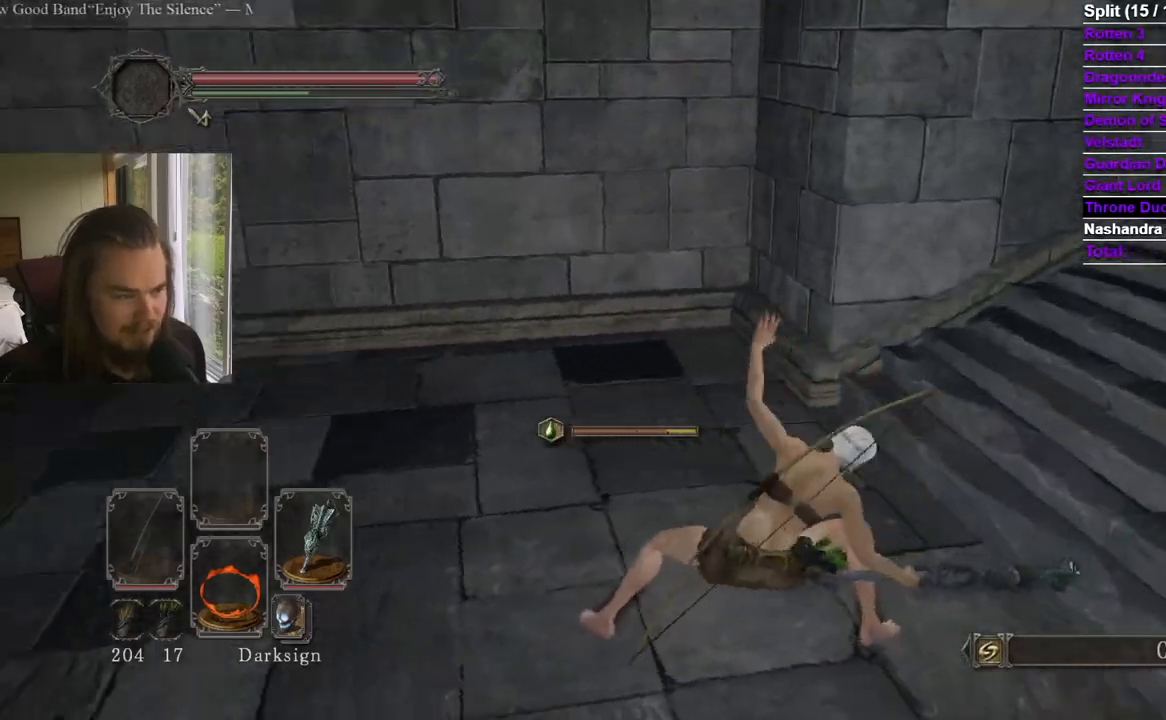
Gameplay with a controller (Xbox layout); each line is a JSON object with the inputs held at the frame after it. "events" lists button and stick changes between this image and that frame as [ms after this image, input, new state], when the widget could be followed in between. Not read: X.
{"buttons": [], "left_stick": "up", "right_stick": "center"}
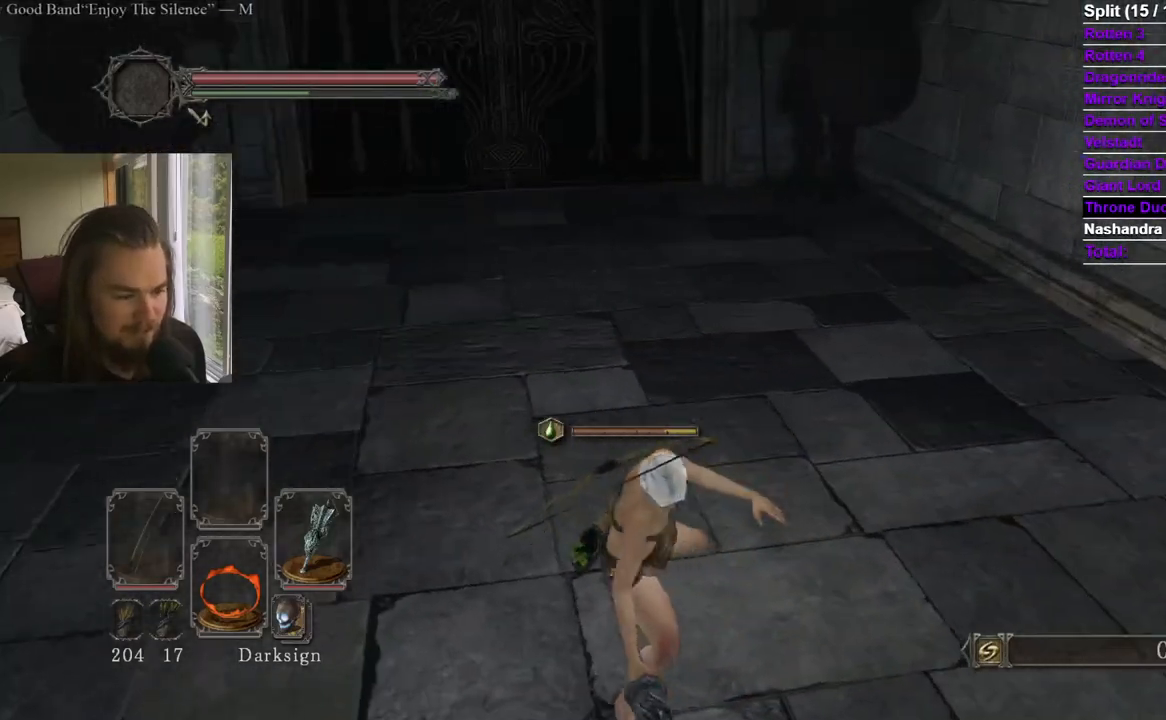
{"buttons": [], "left_stick": "up", "right_stick": "center", "events": [[284, "R1", "down"], [384, "R1", "up"]]}
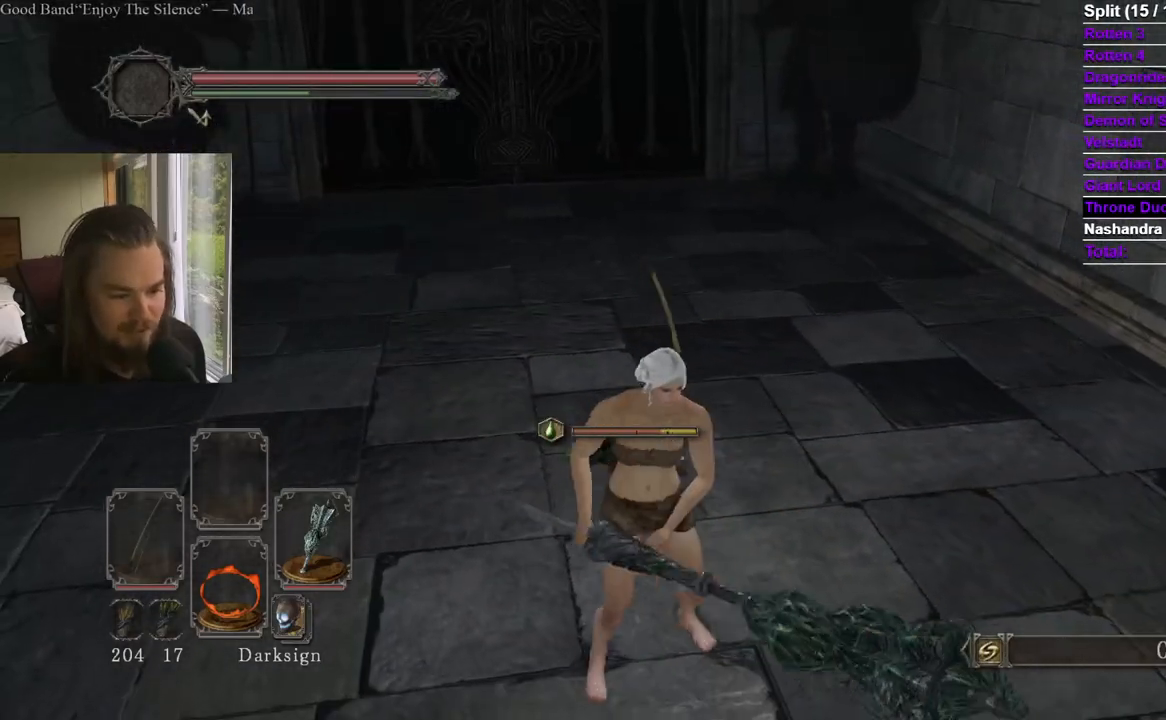
{"buttons": [], "left_stick": "up-left", "right_stick": "center"}
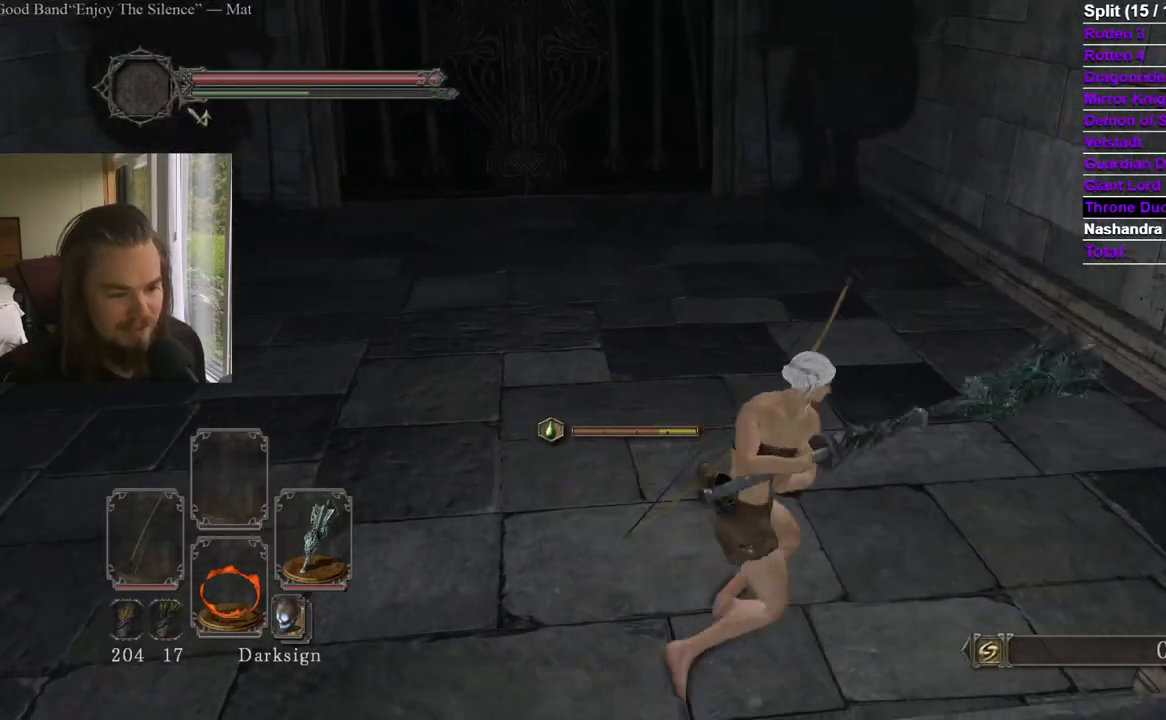
{"buttons": [], "left_stick": "up-left", "right_stick": "center"}
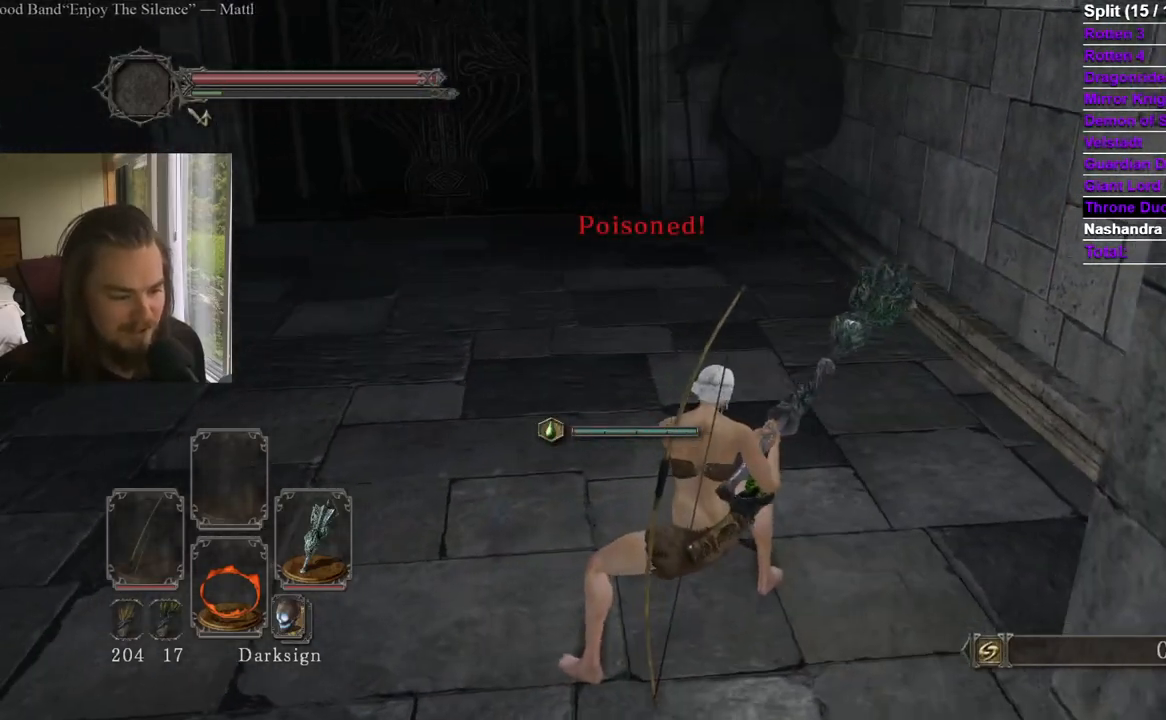
{"buttons": [], "left_stick": "up-left", "right_stick": "center"}
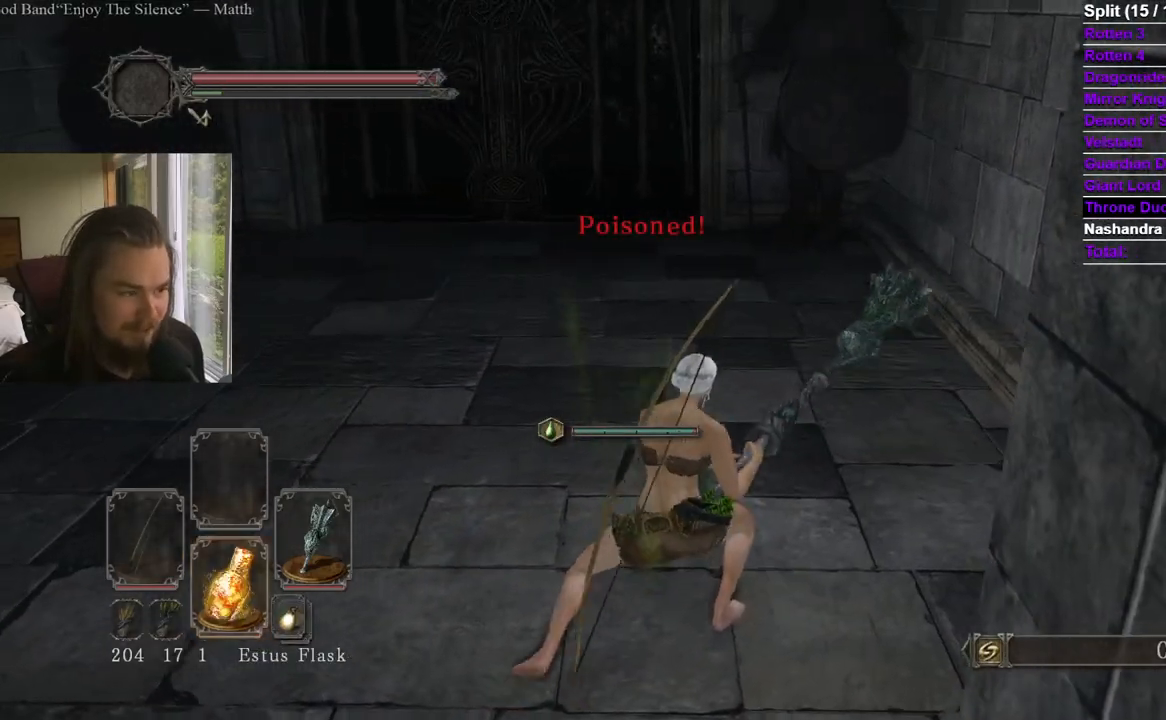
{"buttons": [], "left_stick": "up-left", "right_stick": "center", "events": [[17, "START", "down"], [117, "A", "down"], [167, "START", "up"], [217, "A", "up"], [267, "A", "down"], [367, "A", "up"]]}
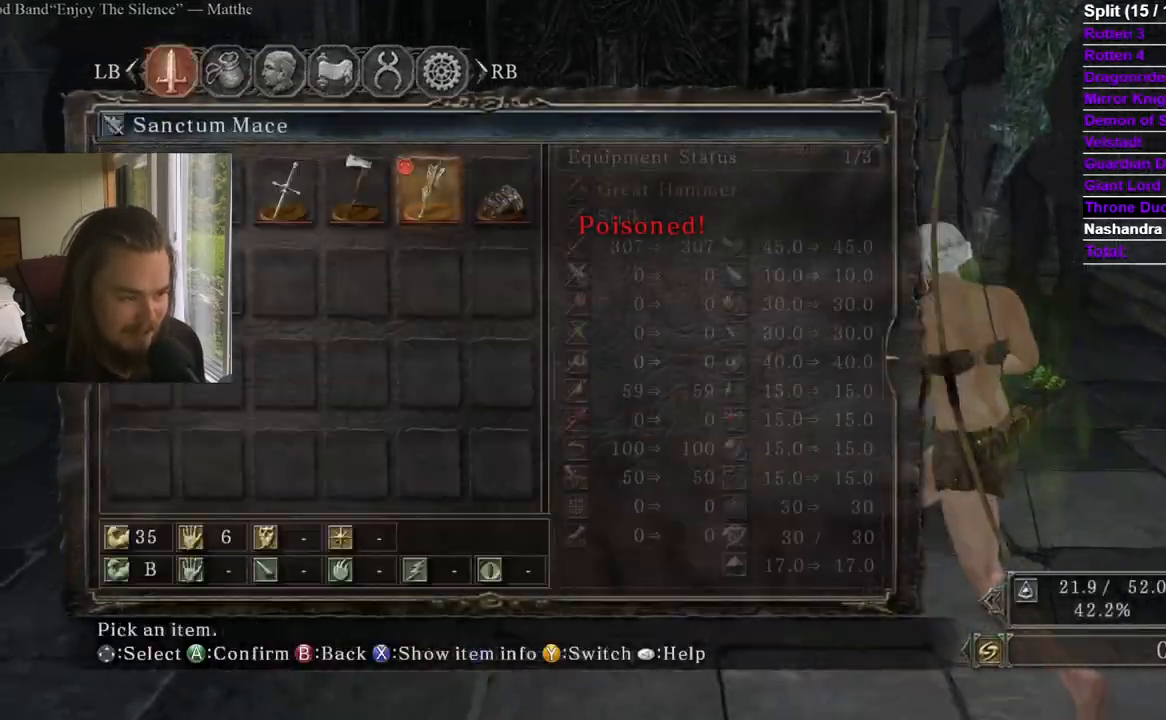
{"buttons": ["DPAD_LEFT"], "left_stick": "up-left", "right_stick": "center", "events": [[217, "DPAD_LEFT", "down"], [300, "DPAD_LEFT", "up"], [500, "DPAD_LEFT", "down"]]}